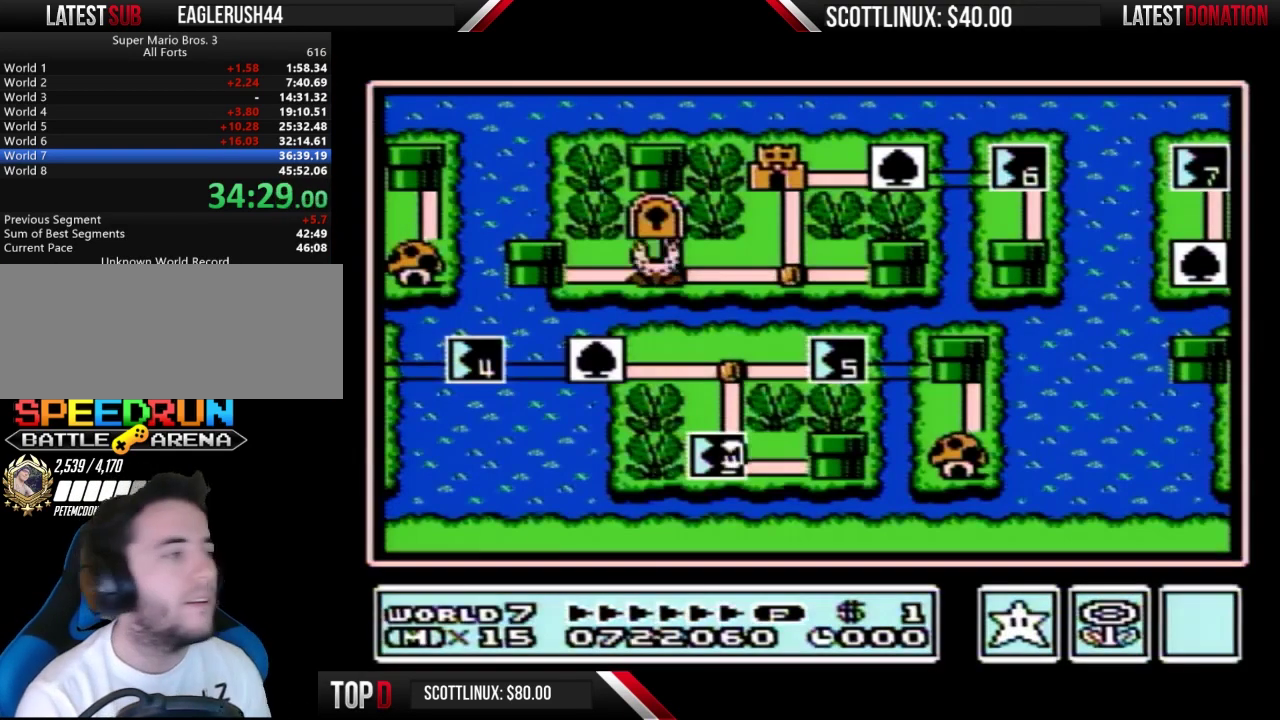
Gameplay with a controller (Nintendo layout); each line is a JSON object with the inputs held at the frame after it. "events" lists button and stick changes between this image and that frame as [ms after this image, input, new state], when the widget could be followed in between. Not read: L3 R3.
{"buttons": ["DPAD_UP"], "events": [[467, "DPAD_UP", "down"]]}
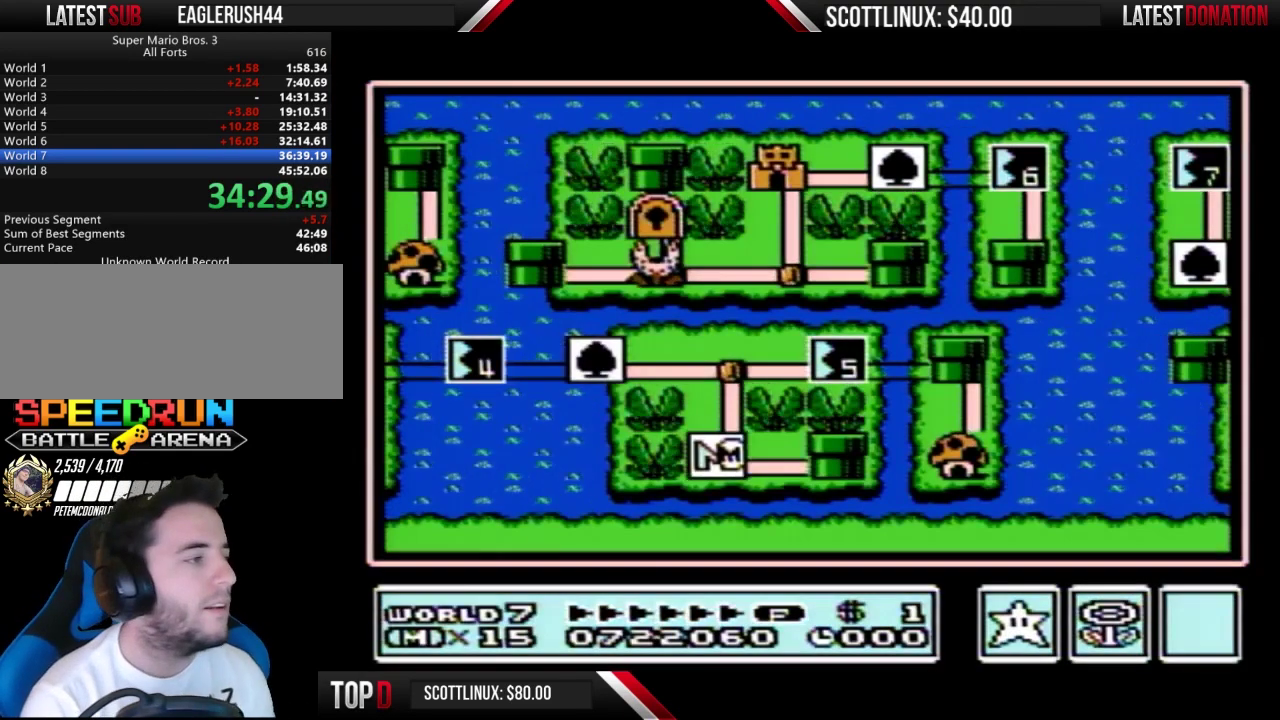
{"buttons": ["DPAD_UP"], "events": []}
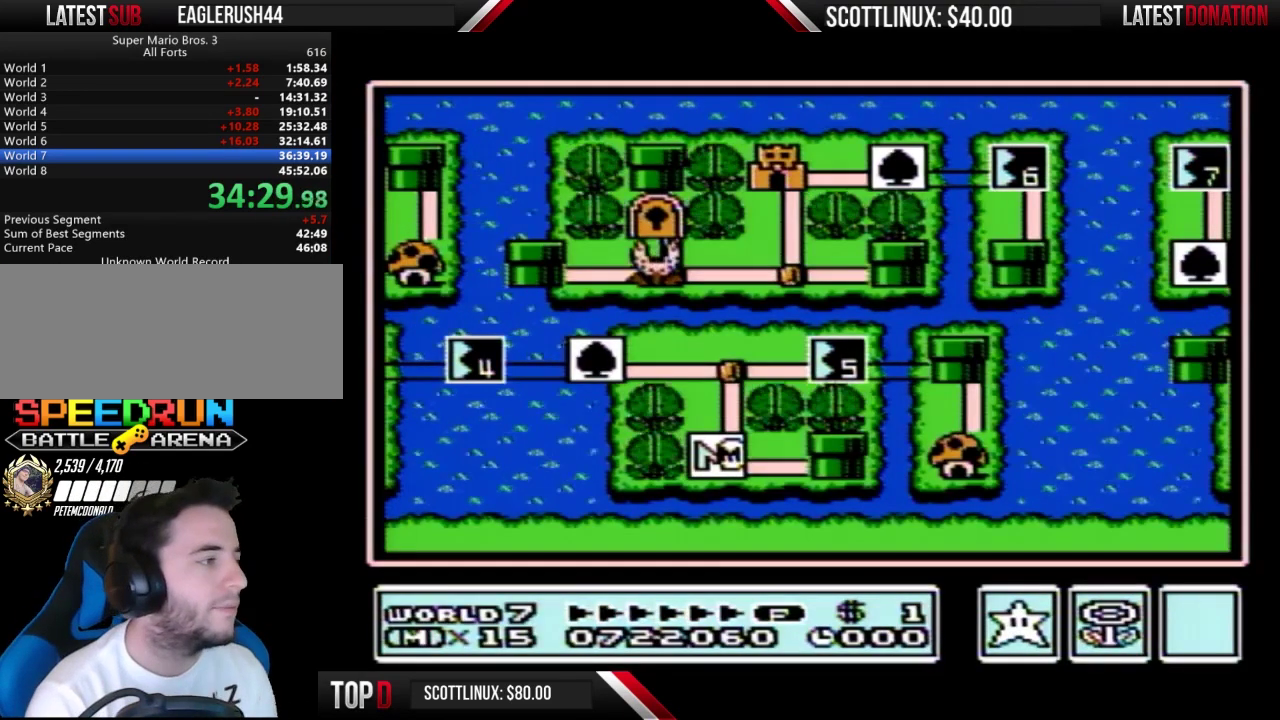
{"buttons": ["DPAD_UP"], "events": []}
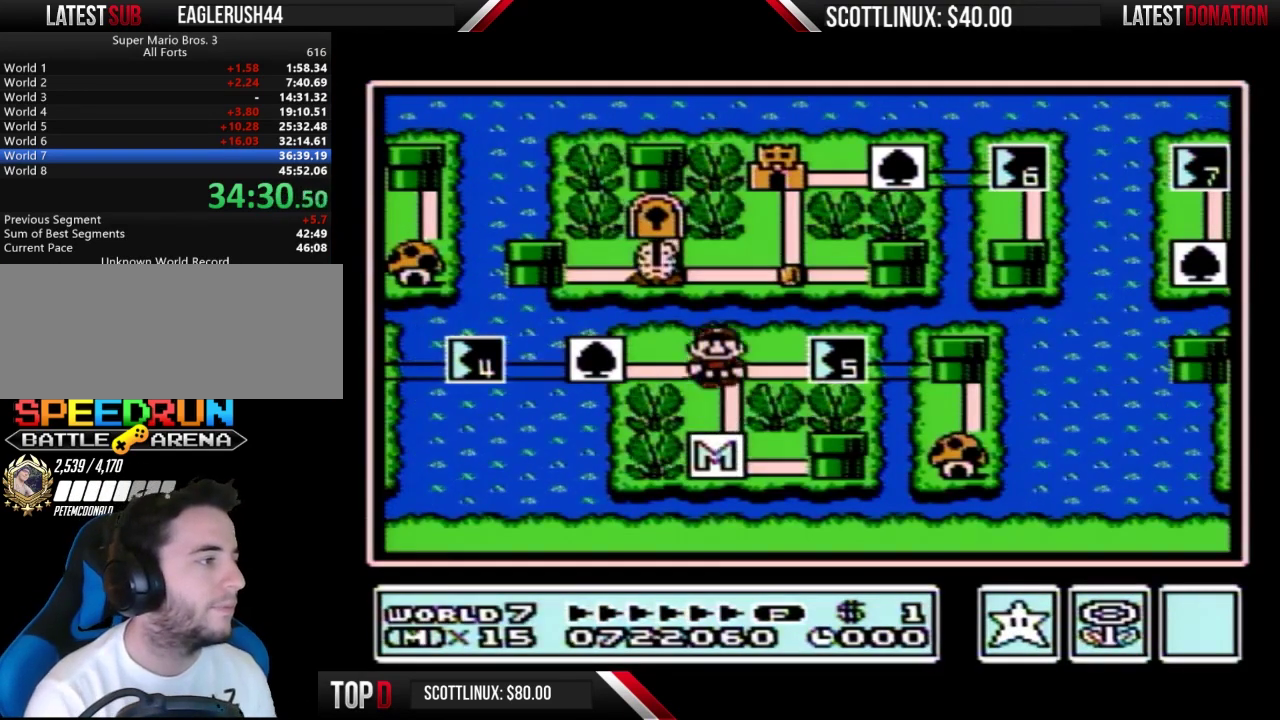
{"buttons": [], "events": [[100, "B", "down"], [100, "DPAD_UP", "up"], [167, "B", "up"], [433, "DPAD_RIGHT", "down"], [500, "DPAD_RIGHT", "up"]]}
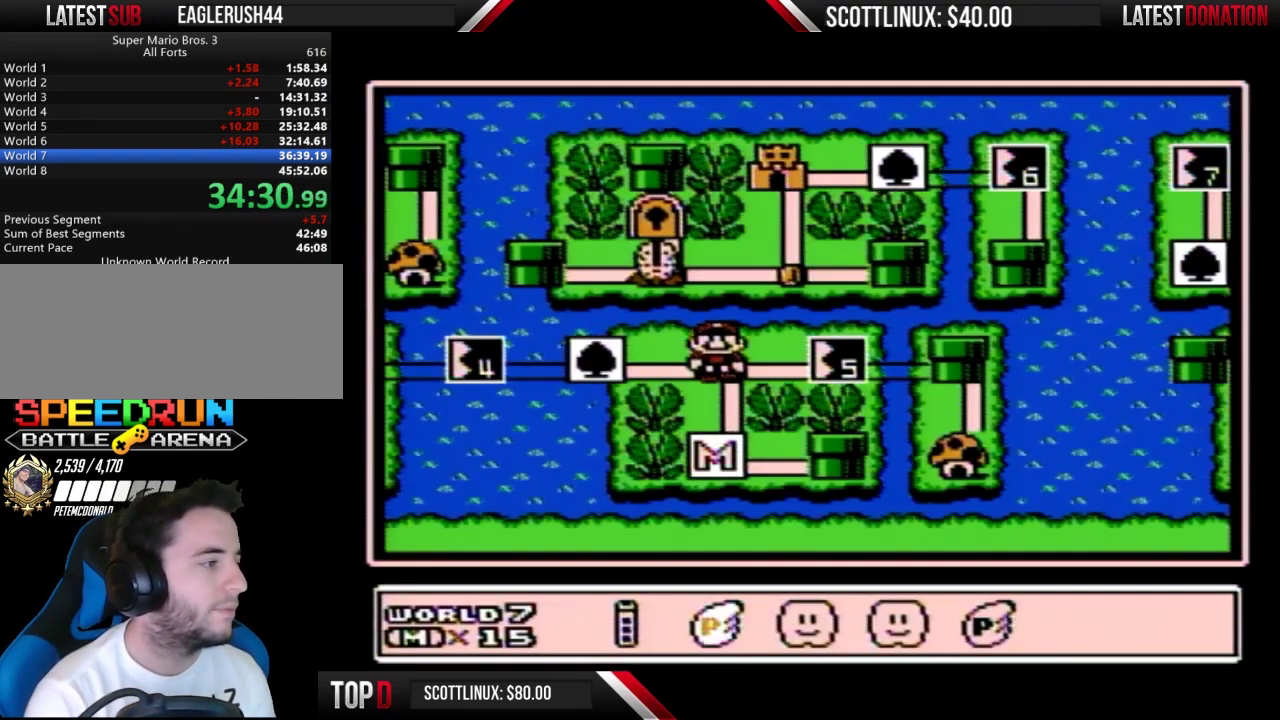
{"buttons": ["DPAD_LEFT"], "events": [[100, "DPAD_RIGHT", "down"], [200, "DPAD_RIGHT", "up"], [233, "A", "down"], [300, "A", "up"], [400, "DPAD_LEFT", "down"]]}
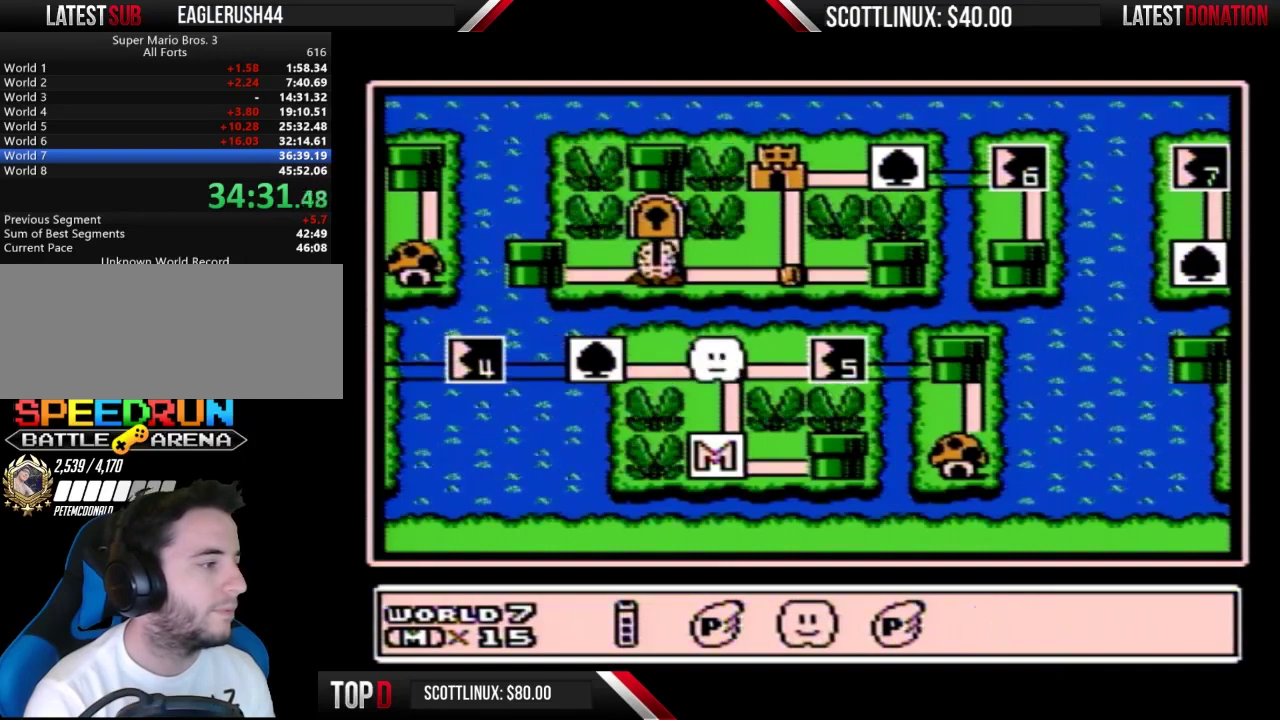
{"buttons": ["DPAD_LEFT"], "events": []}
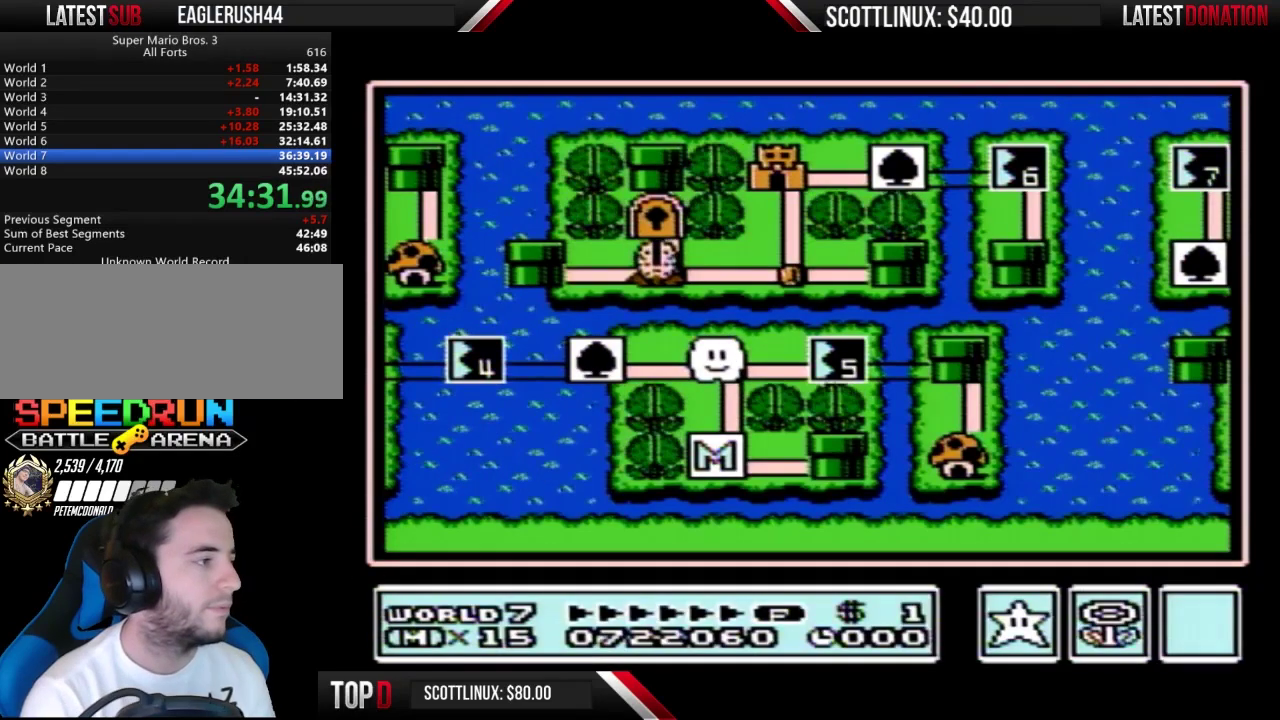
{"buttons": ["DPAD_LEFT"], "events": []}
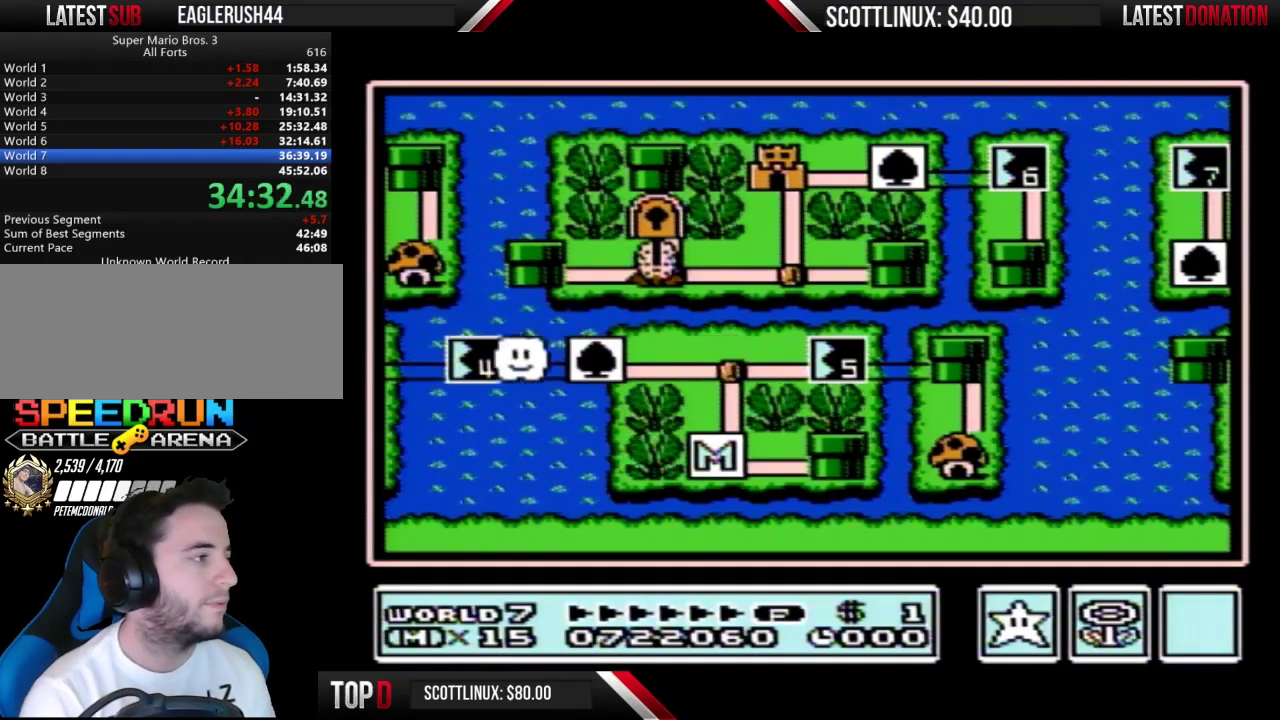
{"buttons": ["DPAD_LEFT"], "events": []}
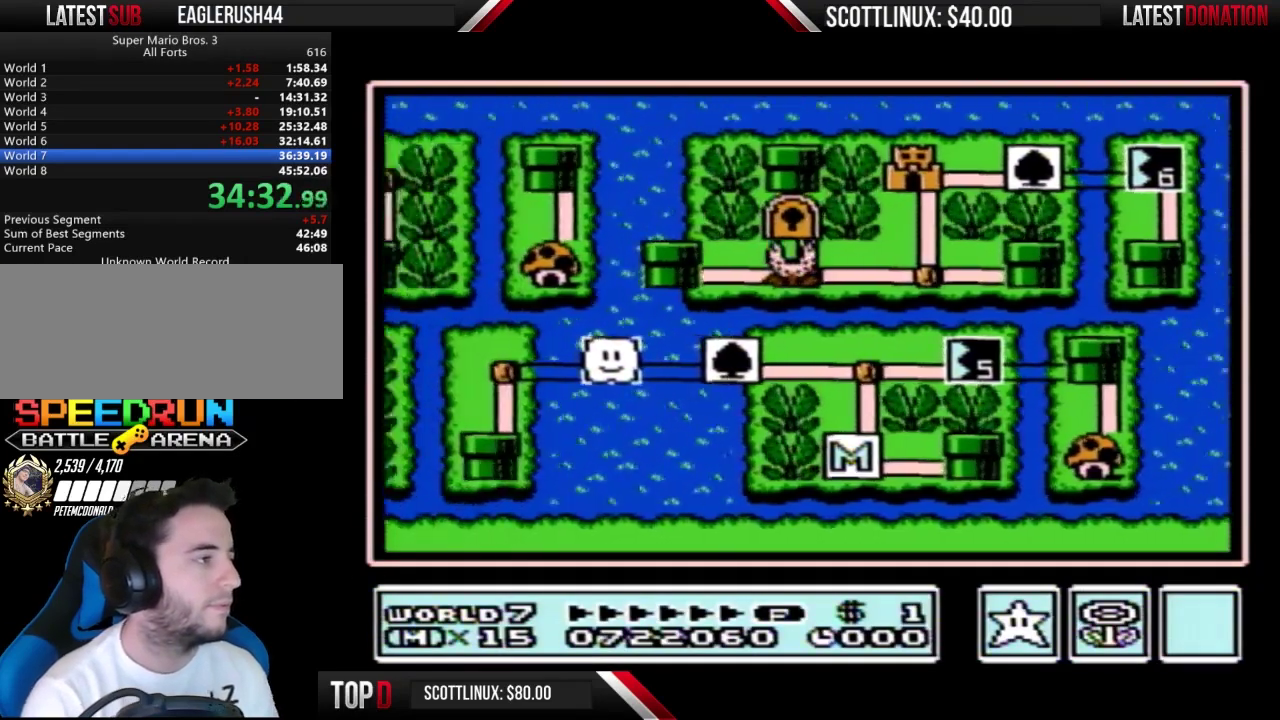
{"buttons": ["DPAD_LEFT"], "events": []}
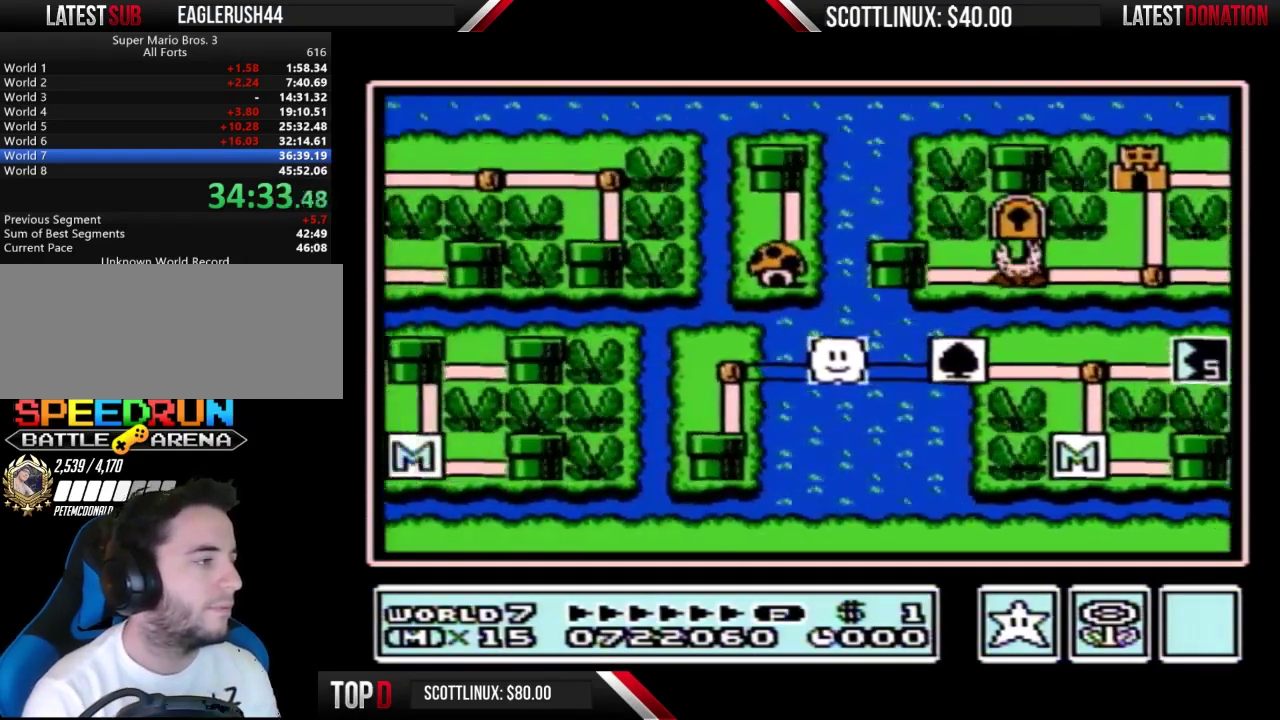
{"buttons": ["DPAD_LEFT"], "events": []}
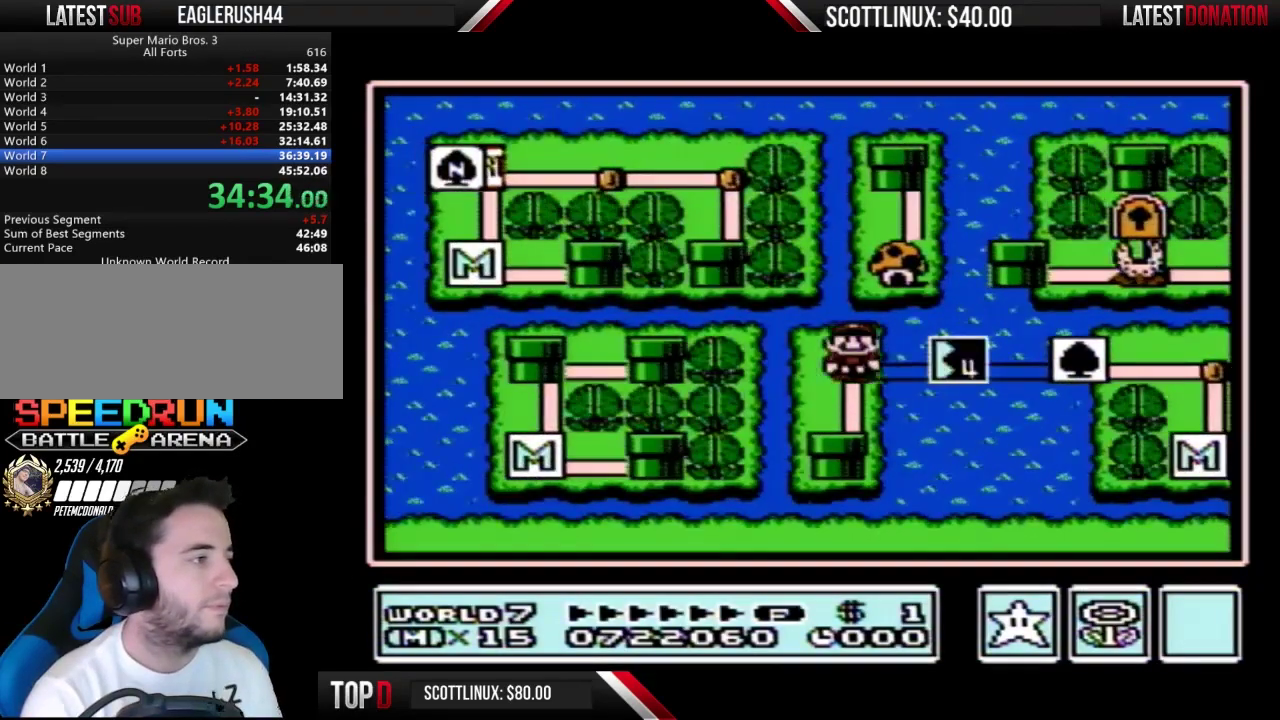
{"buttons": ["DPAD_DOWN"], "events": [[67, "DPAD_DOWN", "down"], [67, "DPAD_LEFT", "up"]]}
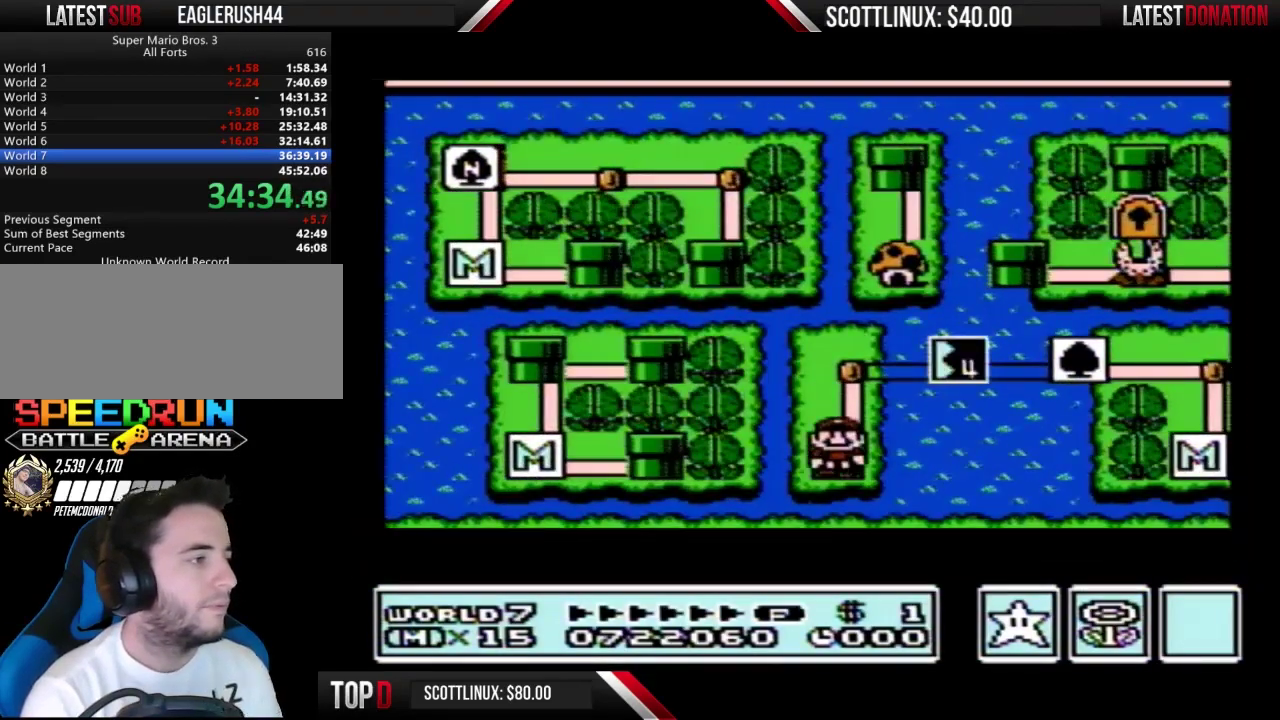
{"buttons": ["DPAD_DOWN"], "events": []}
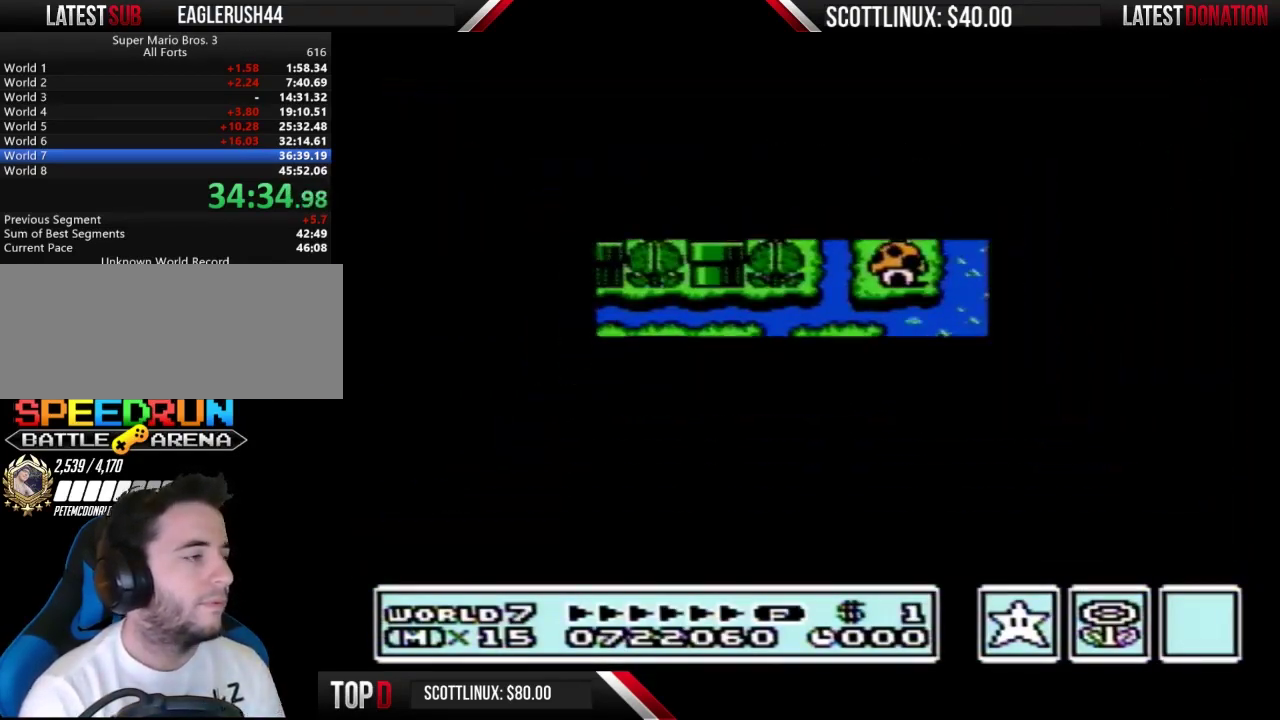
{"buttons": ["B", "DPAD_RIGHT"], "events": [[400, "DPAD_DOWN", "up"], [433, "B", "down"], [433, "DPAD_RIGHT", "down"]]}
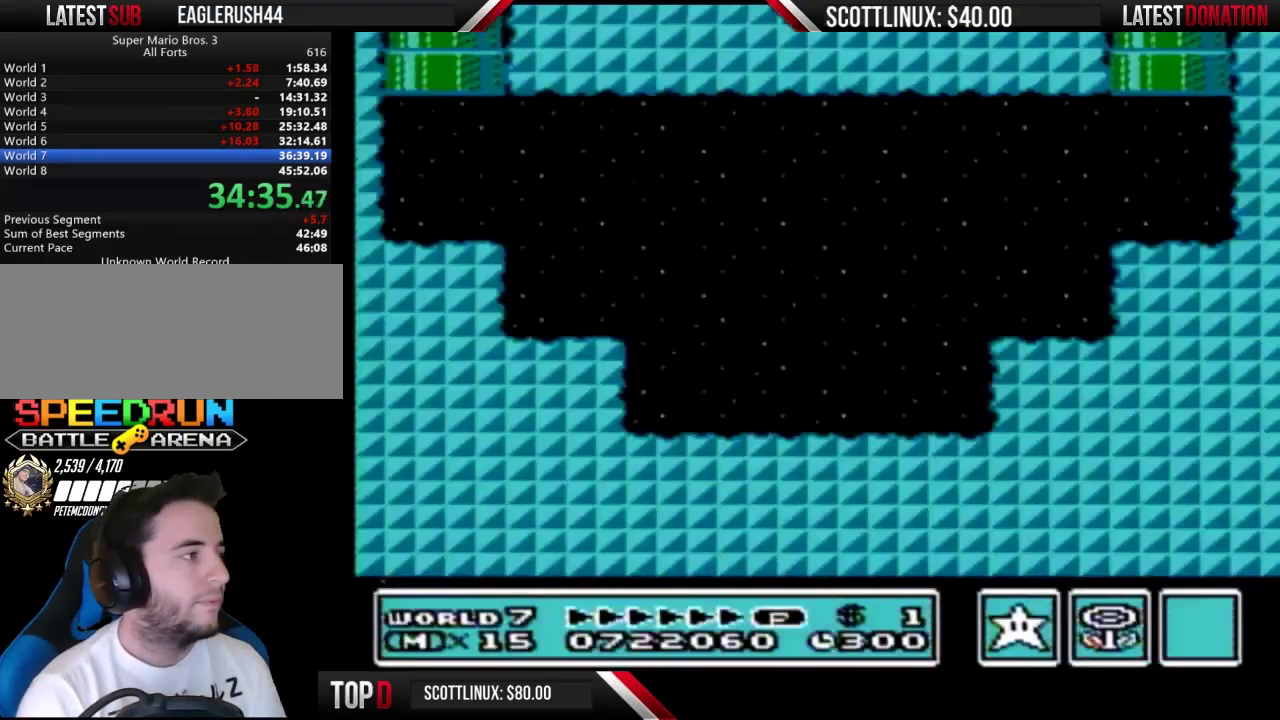
{"buttons": ["B", "DPAD_RIGHT"], "events": []}
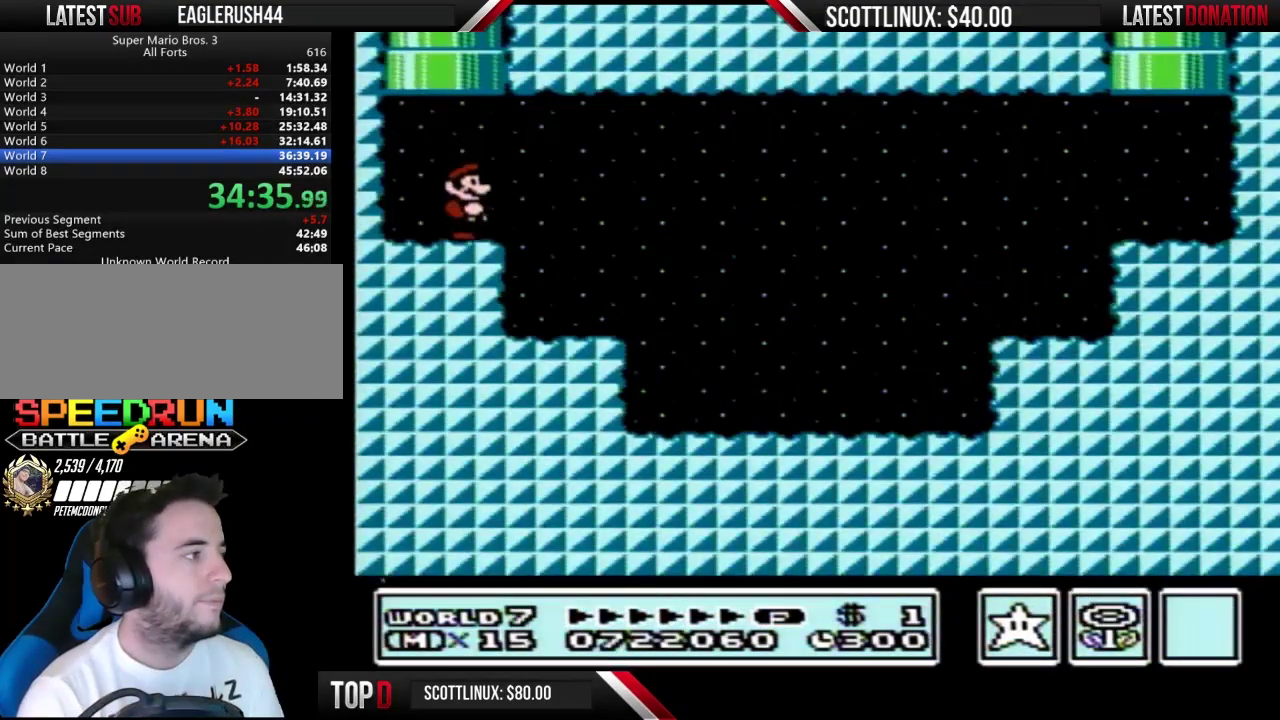
{"buttons": ["B", "DPAD_RIGHT"], "events": []}
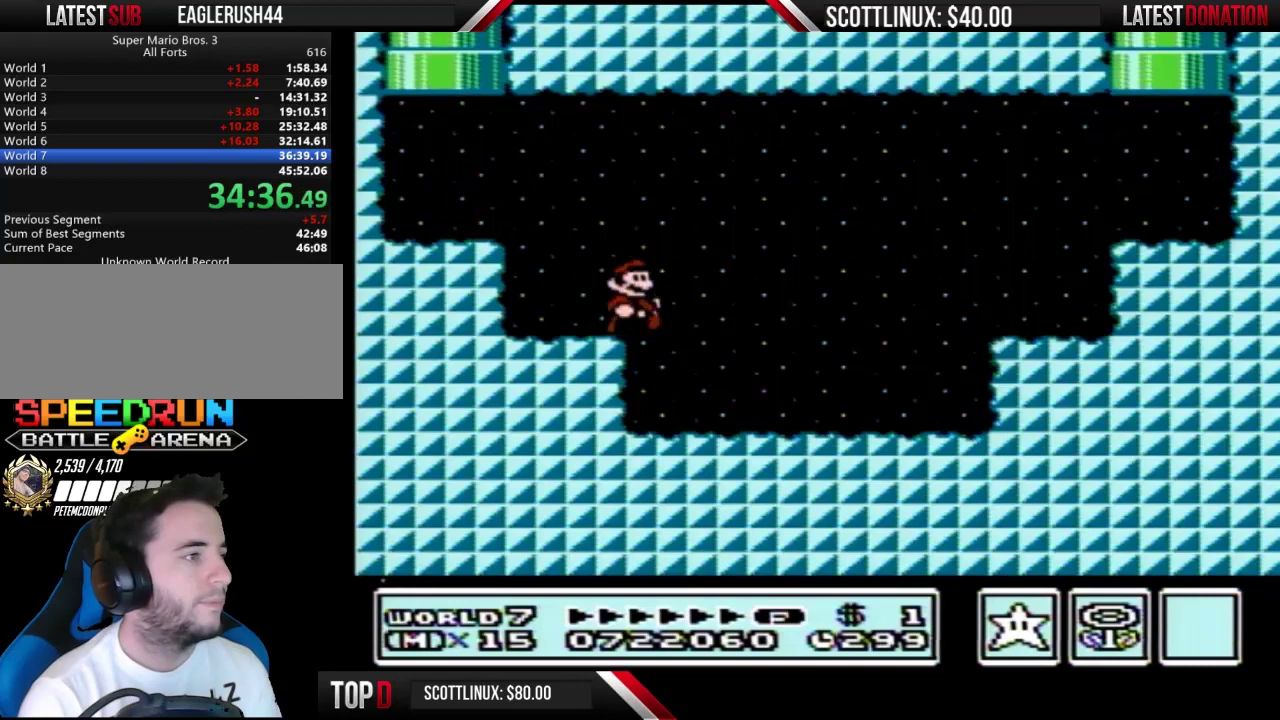
{"buttons": ["A", "B", "DPAD_RIGHT"], "events": [[400, "A", "down"]]}
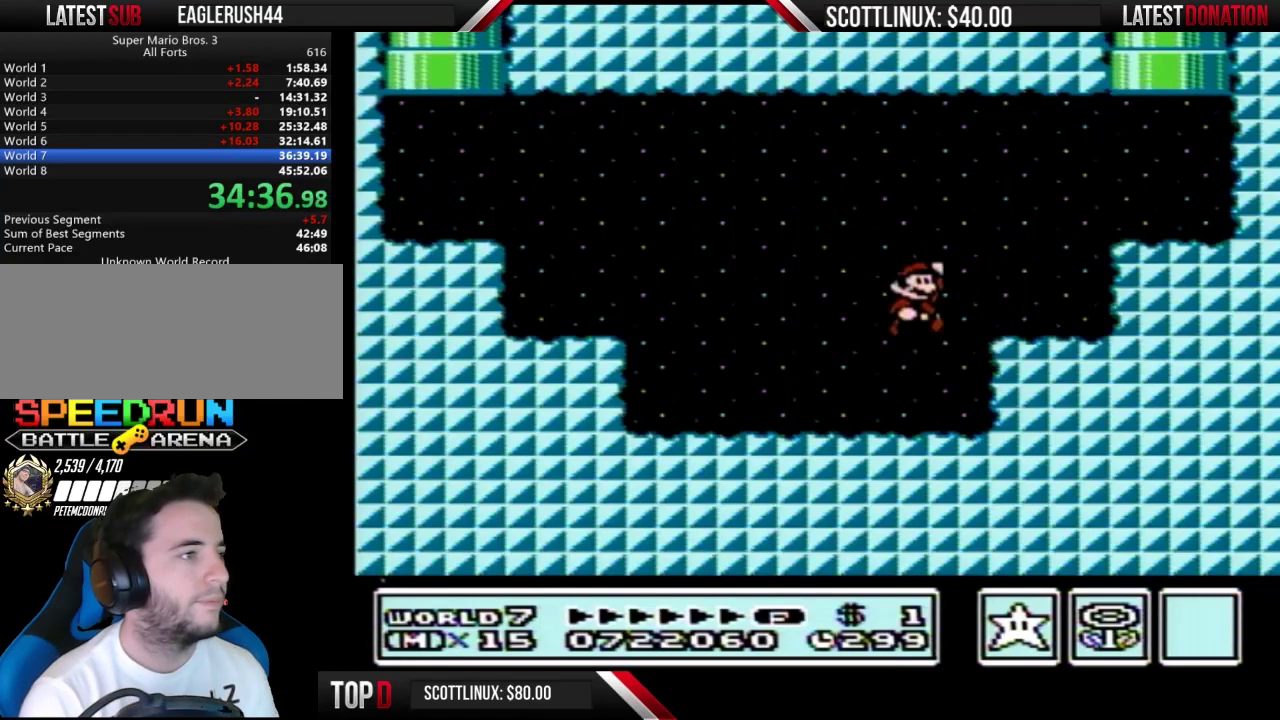
{"buttons": ["A", "B", "DPAD_UP"], "events": [[167, "A", "up"], [300, "DPAD_LEFT", "down"], [300, "DPAD_RIGHT", "up"], [400, "DPAD_UP", "down"], [433, "A", "down"], [433, "DPAD_LEFT", "up"]]}
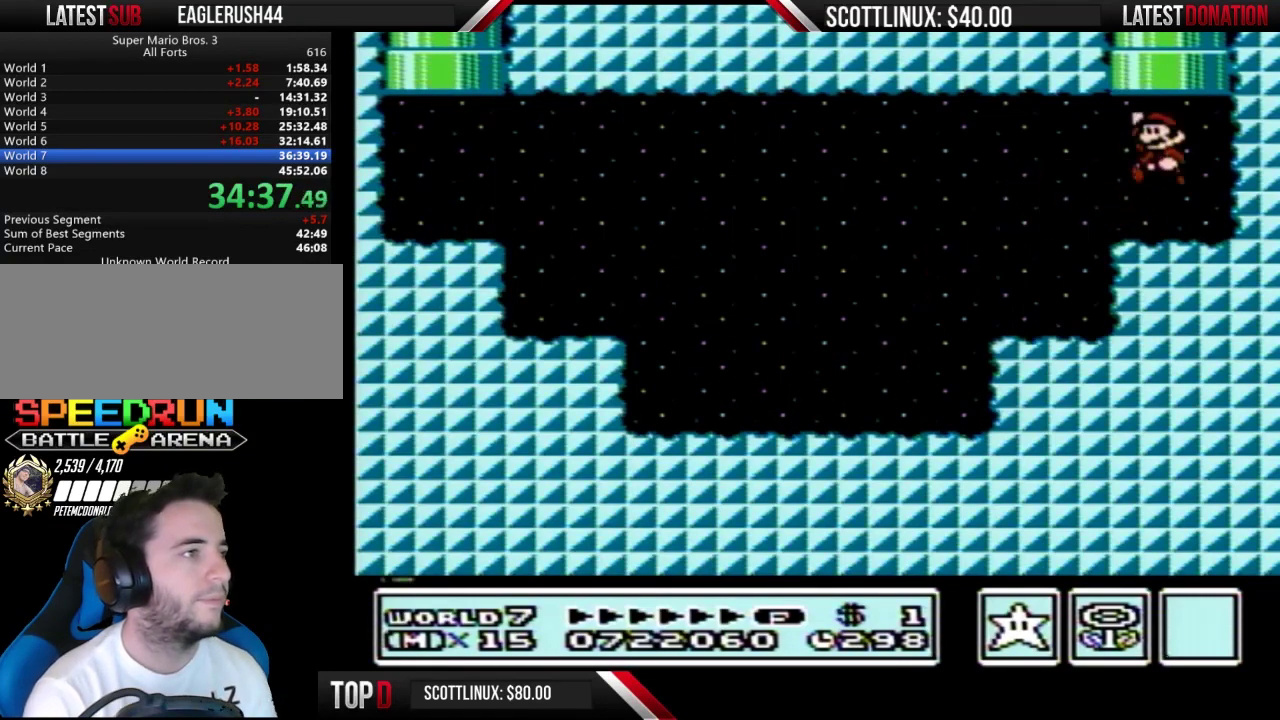
{"buttons": [], "events": [[133, "DPAD_UP", "up"], [167, "A", "up"], [200, "B", "up"]]}
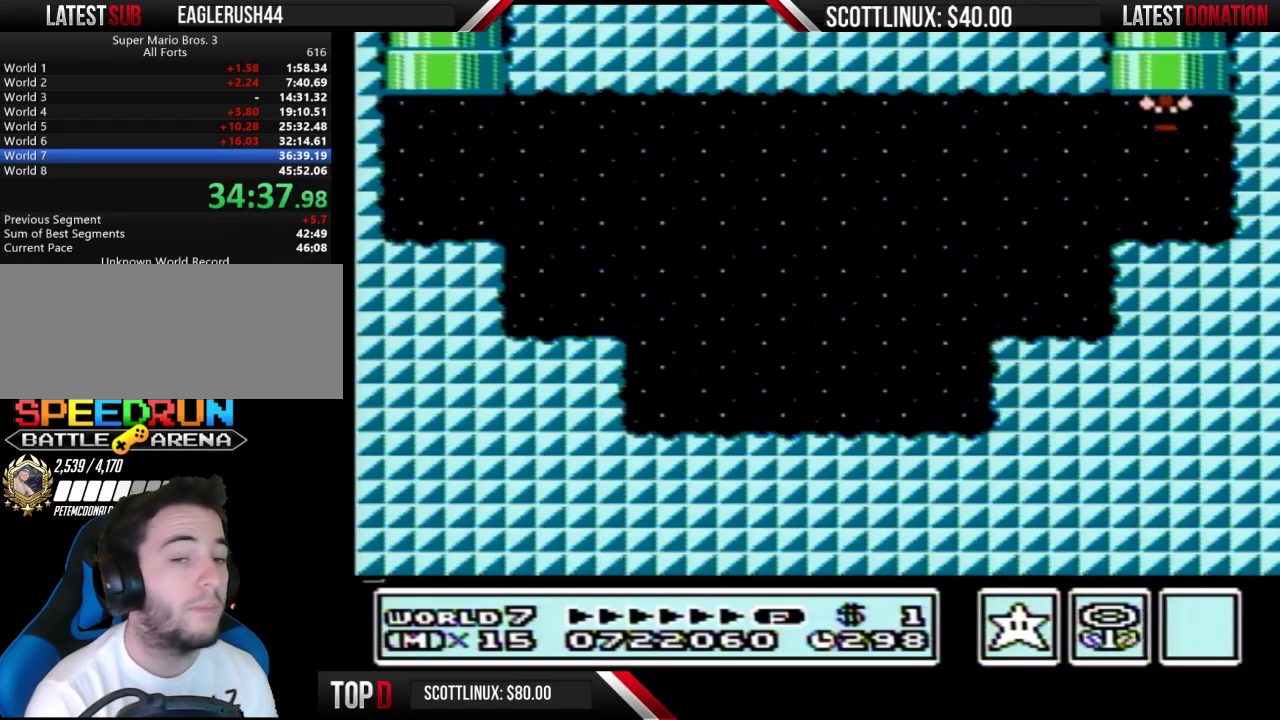
{"buttons": [], "events": []}
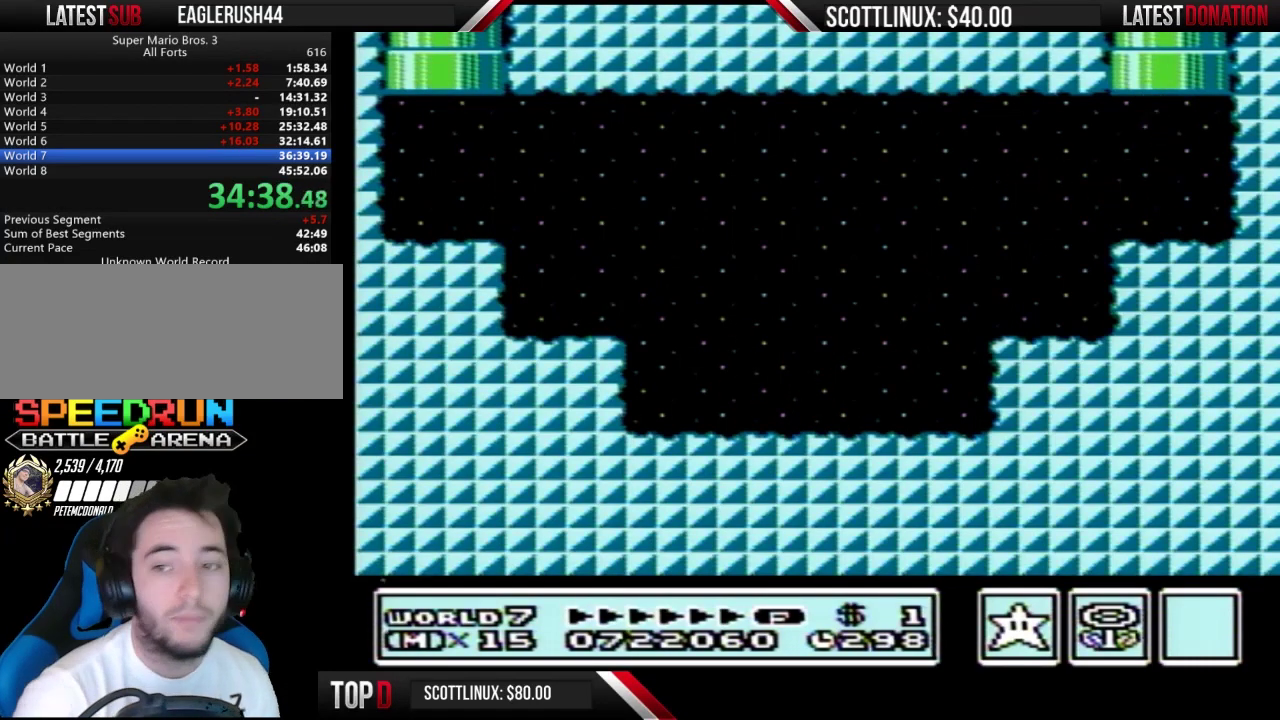
{"buttons": [], "events": []}